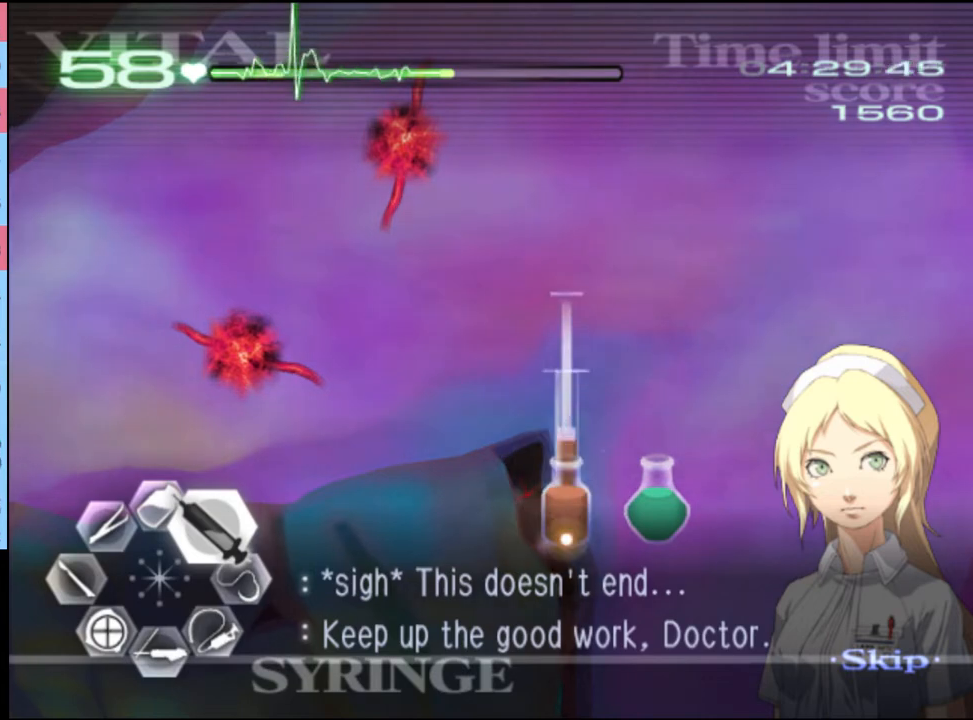
Gameplay with keyboard and mouse; each line is a JSON object with the keys and mouse buttons held at the frame after it. "events" lists presses ("down") and releases ("up") of "a", "alt", "c", "d", "e", "f", "q", "r", "s", "shift", "space", "v", "w", "mouse_left", "mouse_wheel", "mouse_right", "mouse_mb4" and "mouse_mb5" between this image and that frame as [ms after this image, input, new state], when the widget could be followed in between. "mouse_left", "mouse_wheel", "mouse_right", "mouse_mb4", "mouse_mb5" = the "left", "wheel", "right", "mb4", "mb5" buttons of the "mouse" list. No other keys are recorded. "wheel" means that the mouse wheel is clicked or scrolled. Mouse movement is not recorded.
{"keys": ["d", "w"], "mouse": ["left"], "events": [[133, "mouse_left", "up"], [433, "mouse_left", "down"]]}
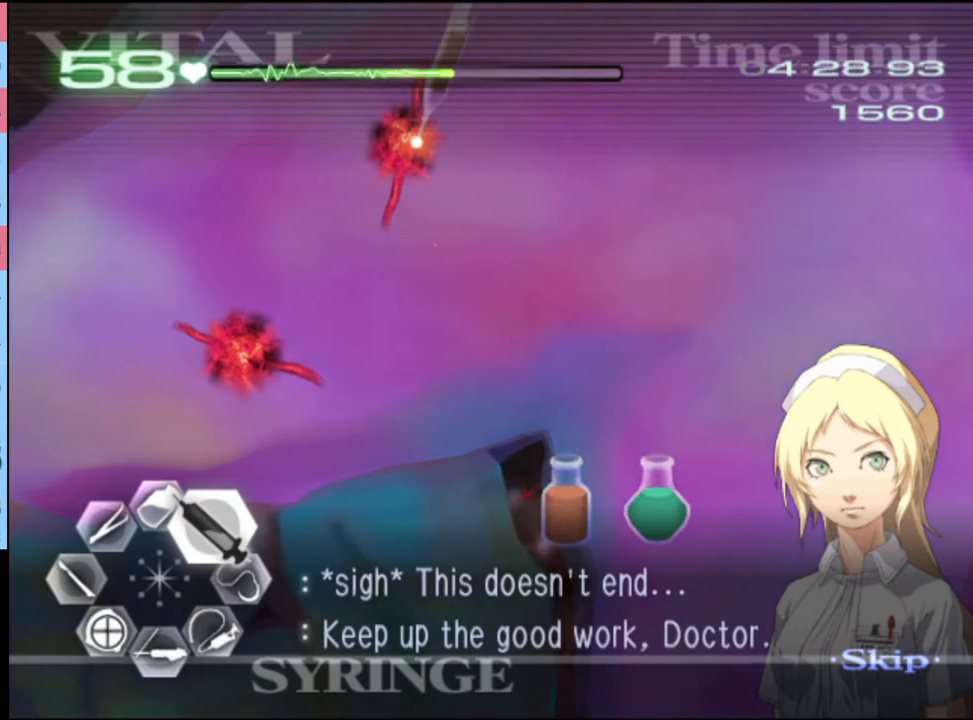
{"keys": ["d", "w"], "mouse": ["left"], "events": []}
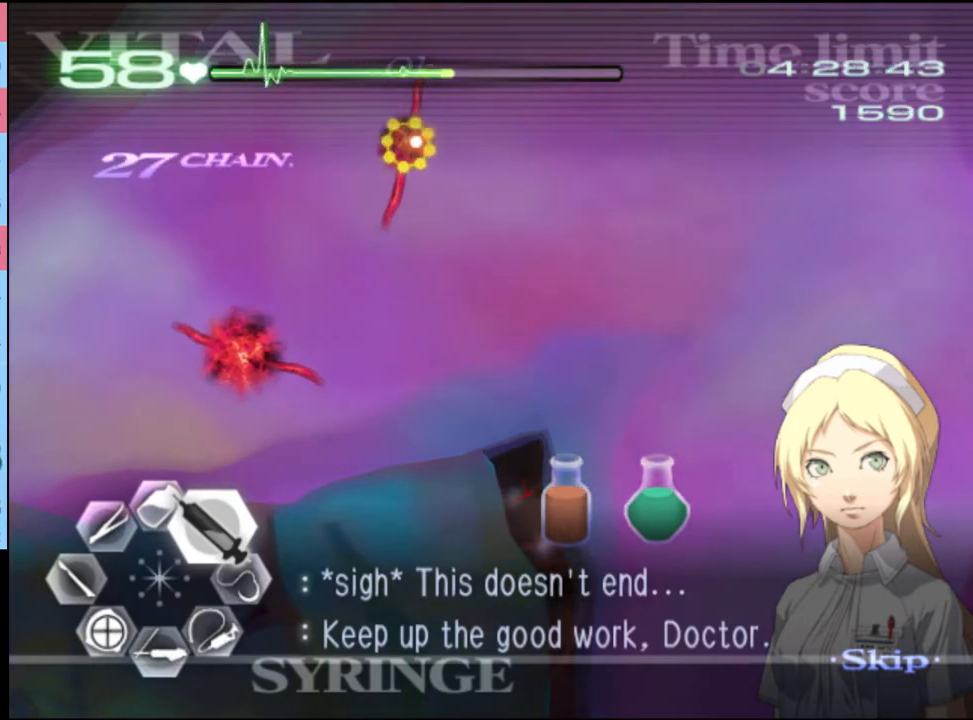
{"keys": ["a"], "mouse": ["left"], "events": [[33, "a", "down"], [33, "mouse_left", "up"], [67, "d", "up"], [100, "mouse_left", "down"], [100, "w", "up"]]}
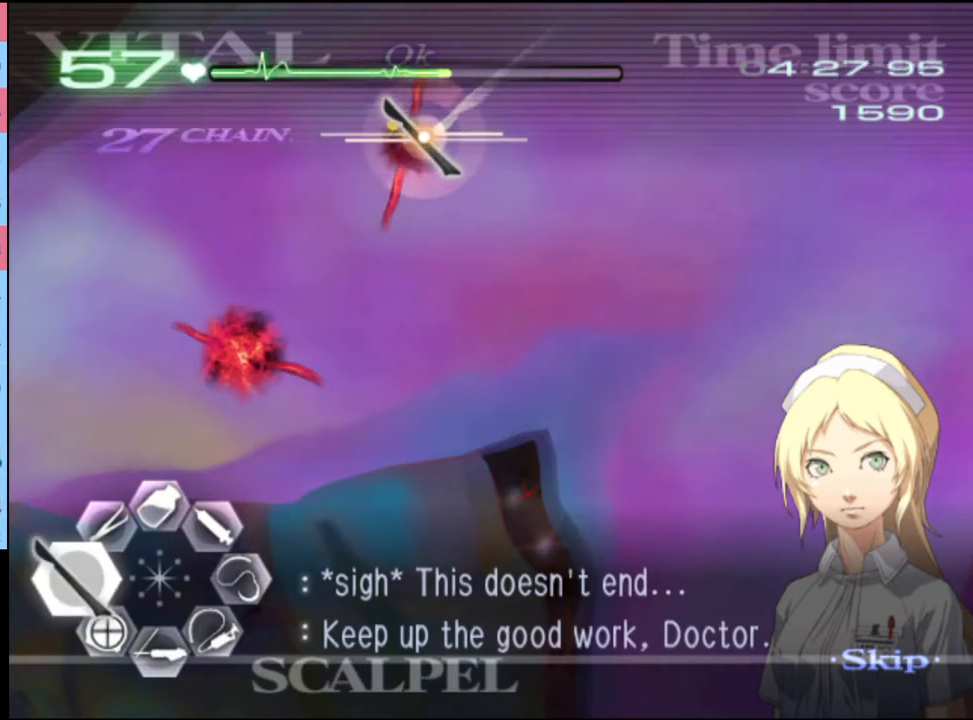
{"keys": ["d", "w"], "mouse": [], "events": [[67, "d", "down"], [67, "mouse_left", "up"], [67, "w", "down"], [100, "a", "up"]]}
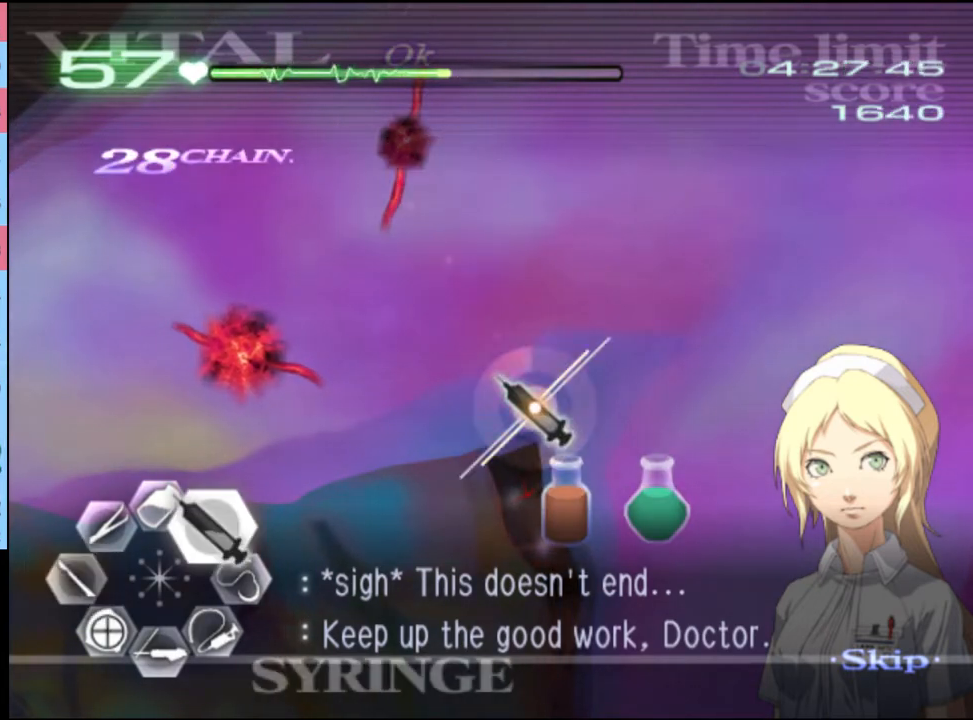
{"keys": ["d", "w"], "mouse": ["left"], "events": [[133, "mouse_left", "down"]]}
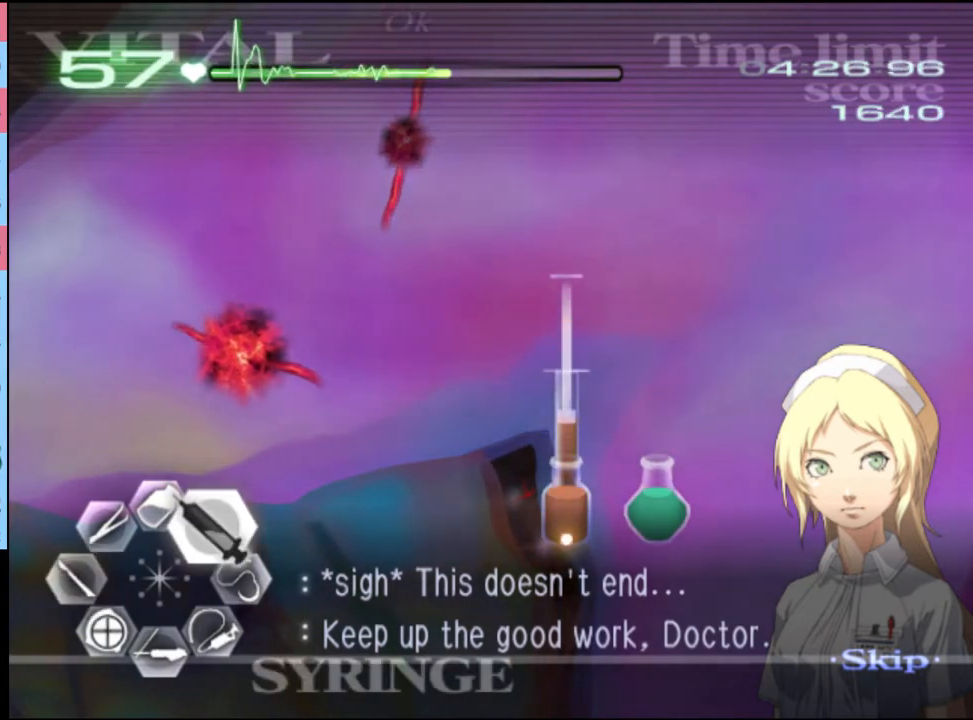
{"keys": ["d", "w"], "mouse": ["left"], "events": [[33, "mouse_left", "up"], [333, "mouse_left", "down"]]}
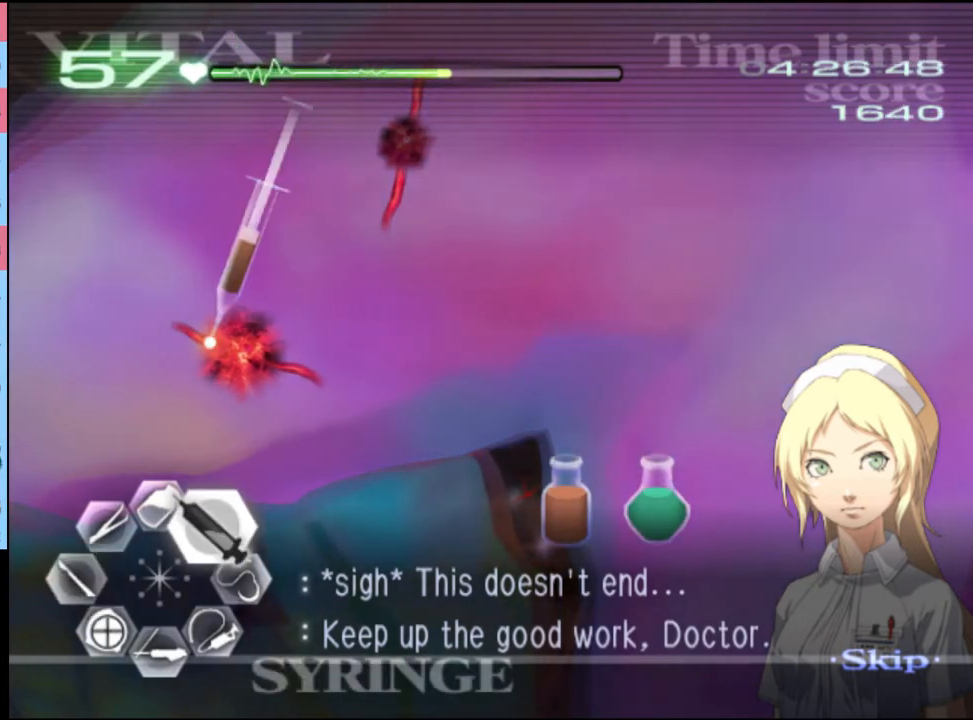
{"keys": ["d", "w"], "mouse": ["left"], "events": []}
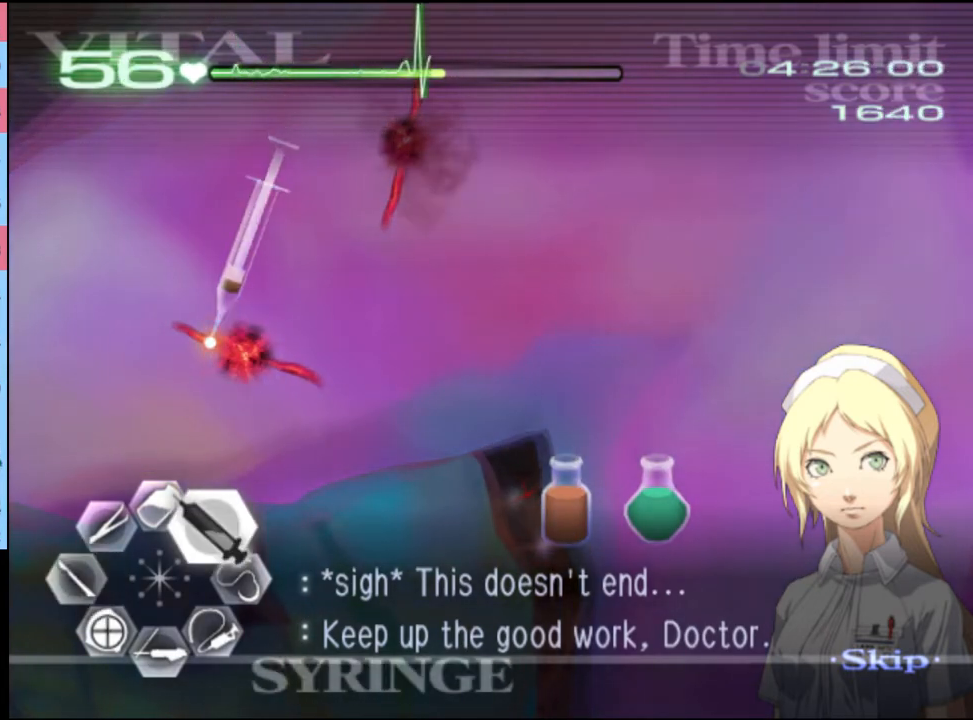
{"keys": ["a"], "mouse": ["left"], "events": [[300, "a", "down"], [300, "d", "up"], [300, "mouse_left", "up"], [333, "w", "up"], [400, "mouse_left", "down"]]}
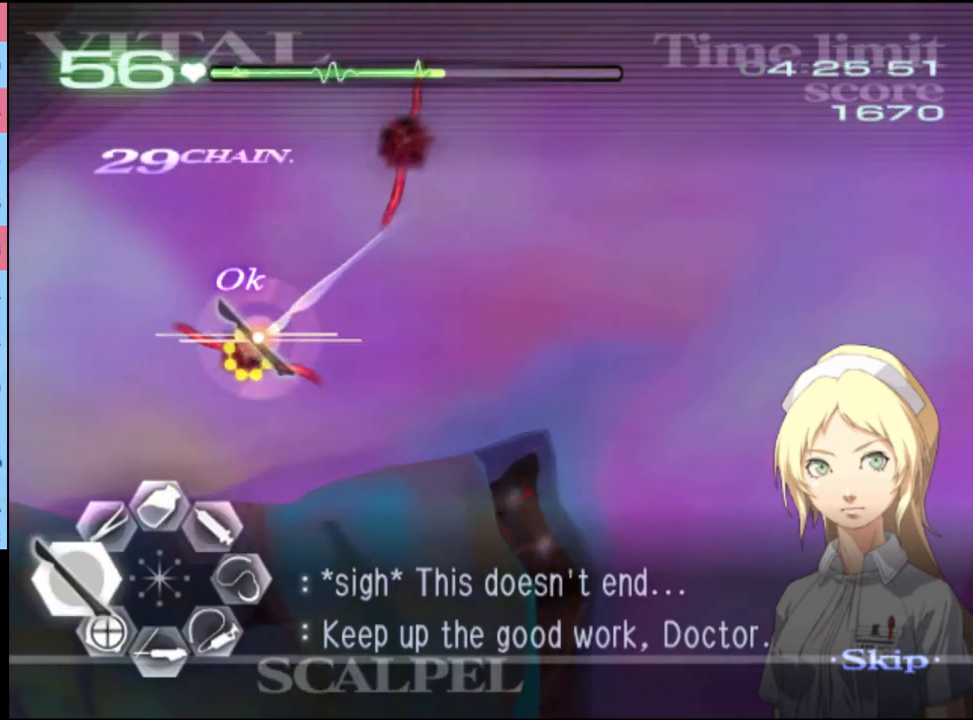
{"keys": ["a", "w"], "mouse": ["left", "right"], "events": [[367, "mouse_left", "up"], [400, "w", "down"], [500, "mouse_left", "down"], [500, "mouse_right", "down"]]}
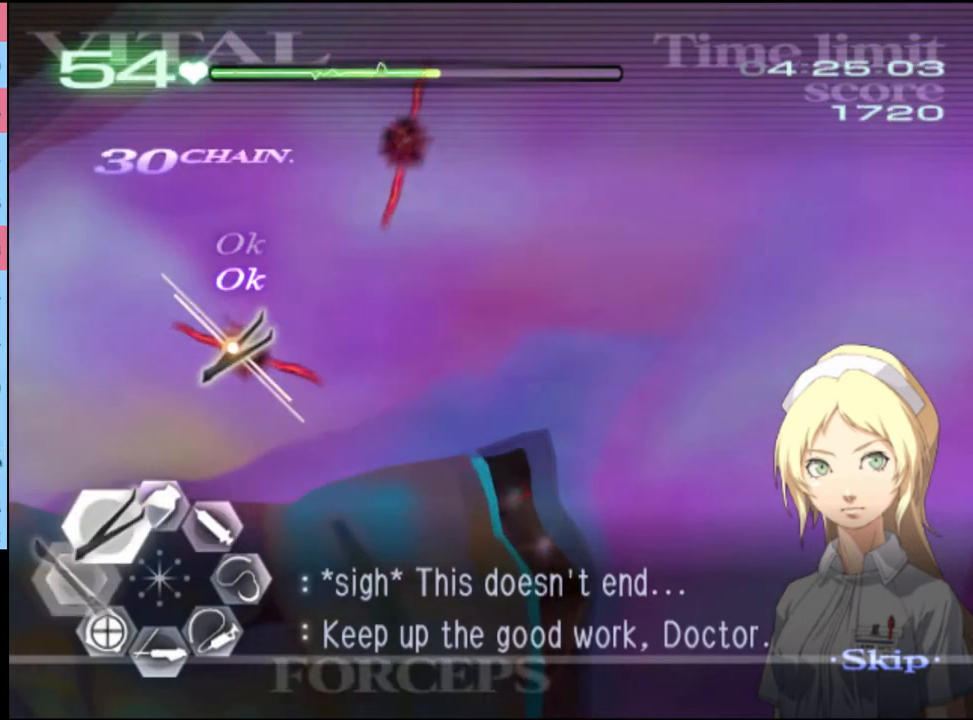
{"keys": ["a", "w"], "mouse": [], "events": [[267, "mouse_left", "up"], [267, "mouse_right", "up"]]}
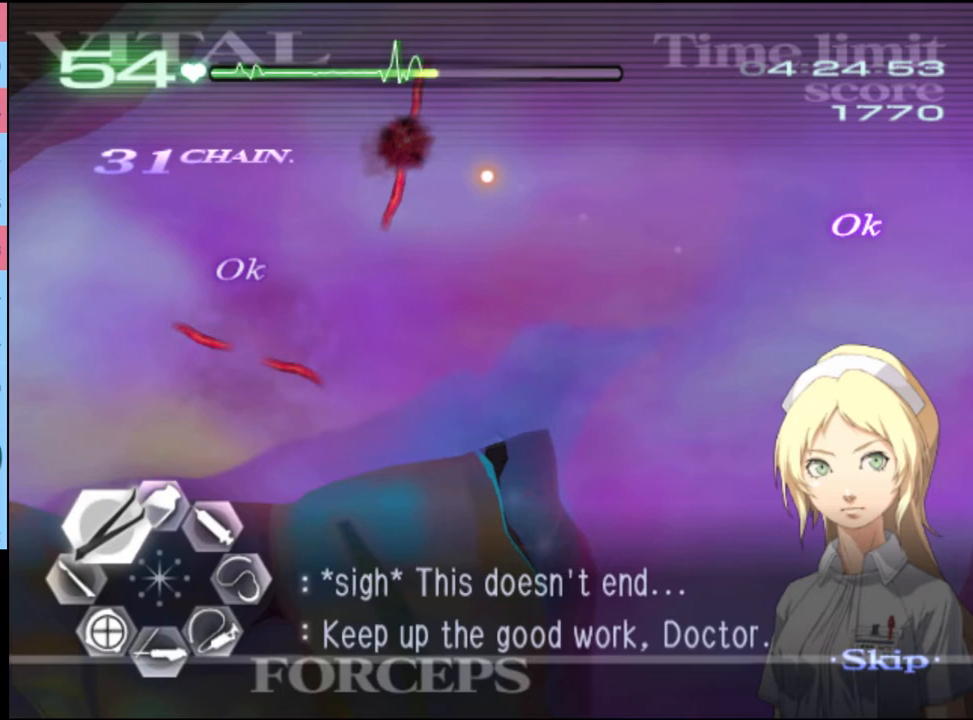
{"keys": [], "mouse": [], "events": [[67, "mouse_left", "down"], [100, "mouse_right", "down"], [467, "a", "up"], [467, "mouse_left", "up"], [467, "mouse_right", "up"], [500, "w", "up"]]}
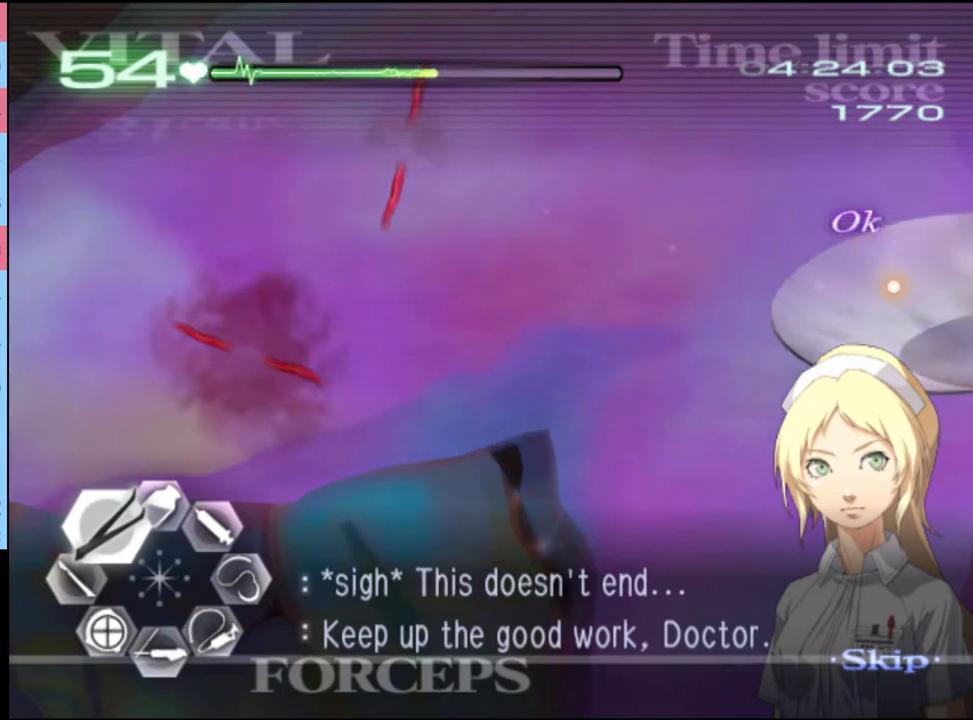
{"keys": ["d", "s"], "mouse": ["left"], "events": [[33, "d", "down"], [100, "s", "down"], [200, "mouse_left", "down"]]}
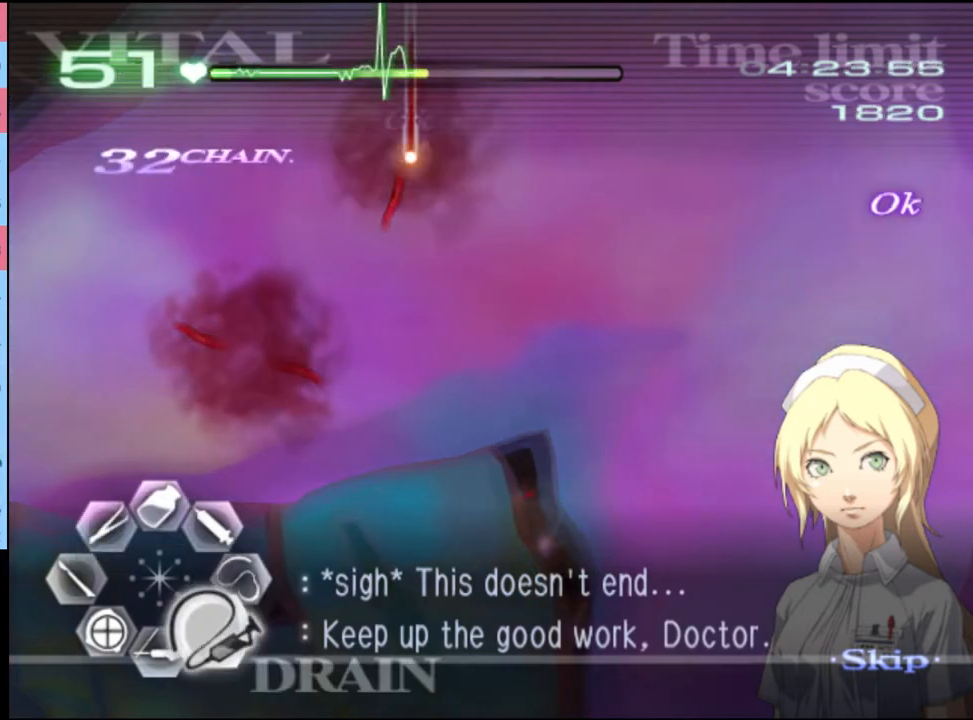
{"keys": ["d", "s"], "mouse": ["left"], "events": []}
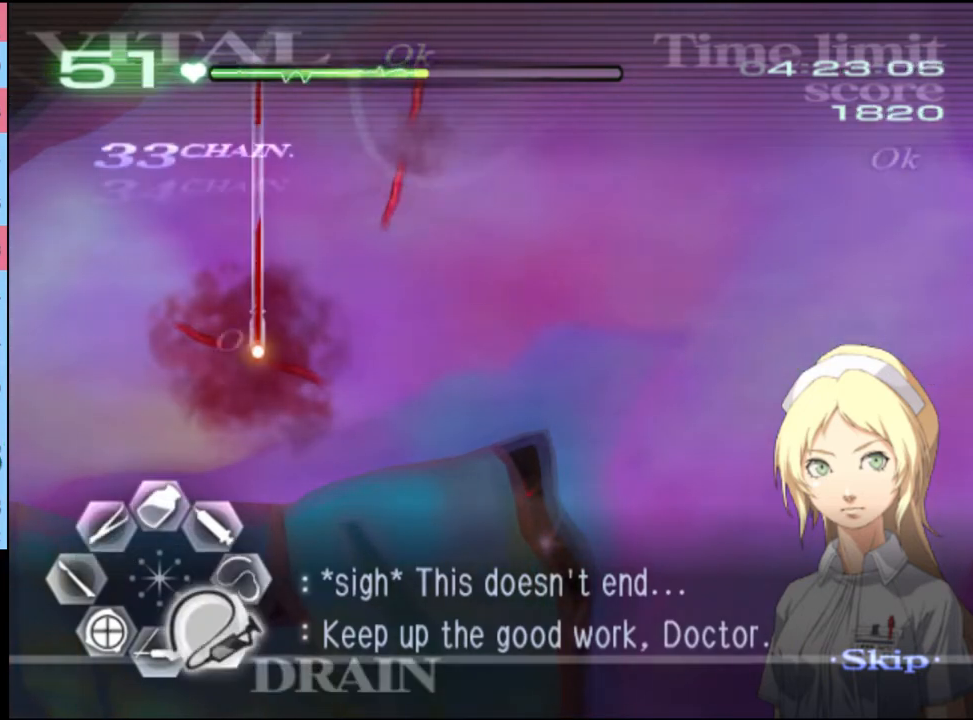
{"keys": [], "mouse": [], "events": [[33, "a", "down"], [33, "mouse_left", "up"], [33, "s", "up"], [67, "d", "up"], [133, "w", "down"], [167, "mouse_left", "down"], [200, "mouse_right", "down"], [367, "mouse_left", "up"], [367, "mouse_right", "up"], [400, "a", "up"], [400, "w", "up"]]}
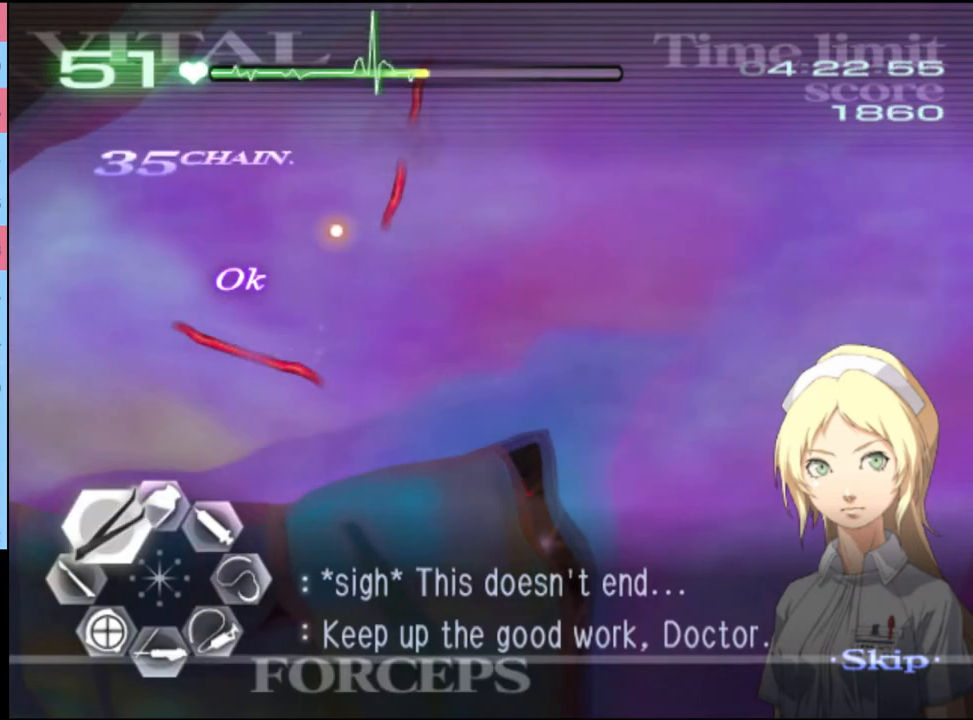
{"keys": ["d"], "mouse": [], "events": [[33, "a", "down"], [133, "w", "down"], [200, "mouse_left", "down"], [200, "mouse_right", "down"], [400, "a", "up"], [400, "w", "up"], [433, "mouse_left", "up"], [433, "mouse_right", "up"], [467, "d", "down"]]}
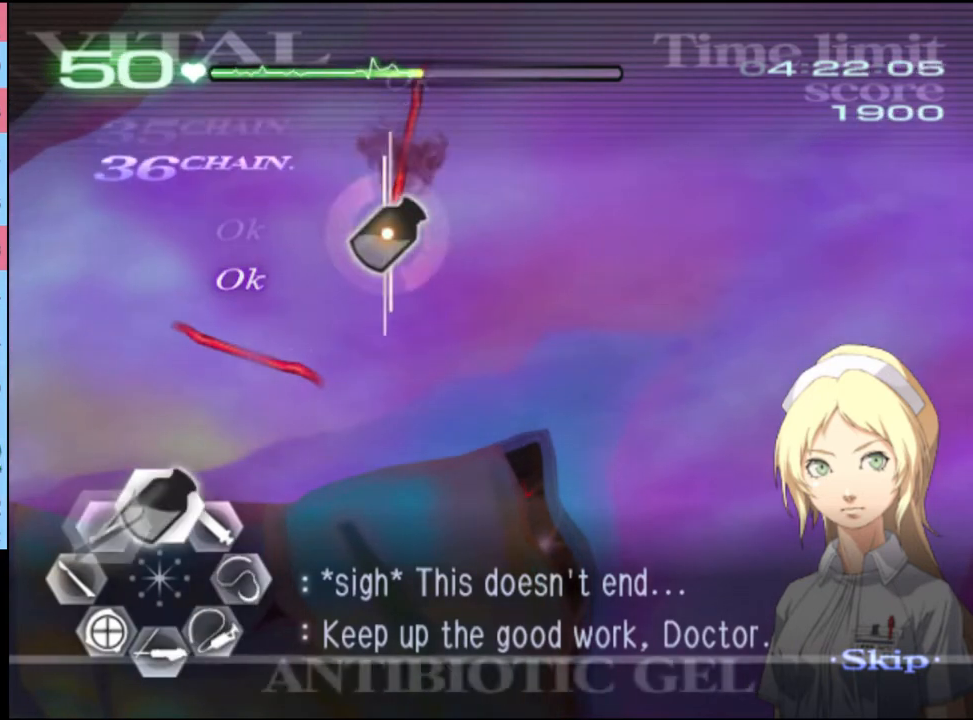
{"keys": ["d"], "mouse": ["left"], "events": [[167, "mouse_left", "down"]]}
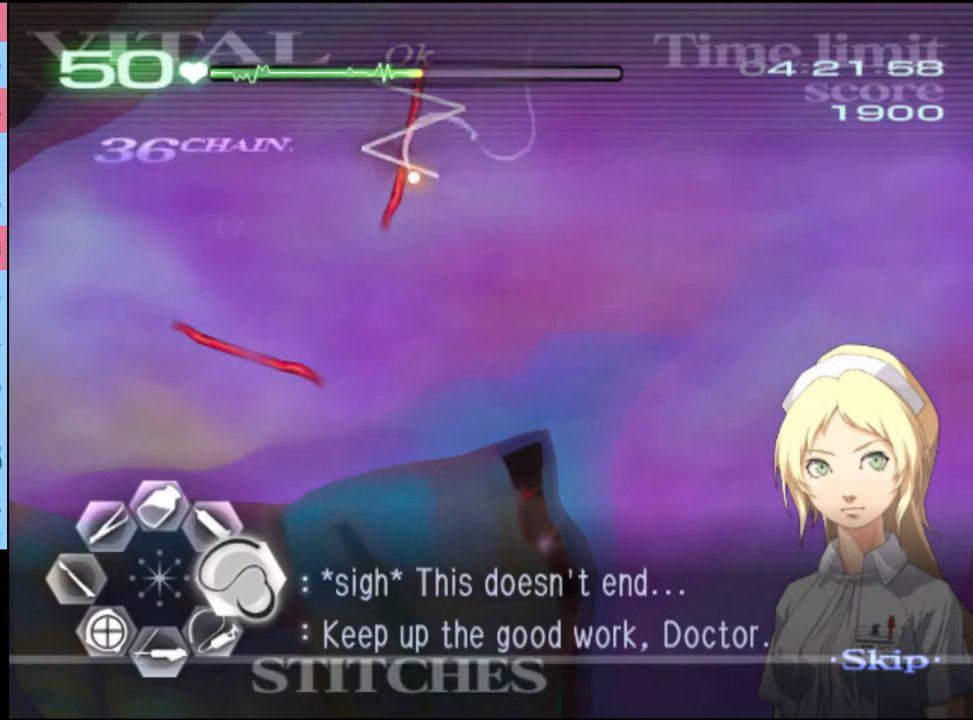
{"keys": ["d"], "mouse": ["left"], "events": [[100, "mouse_left", "up"], [333, "mouse_left", "down"]]}
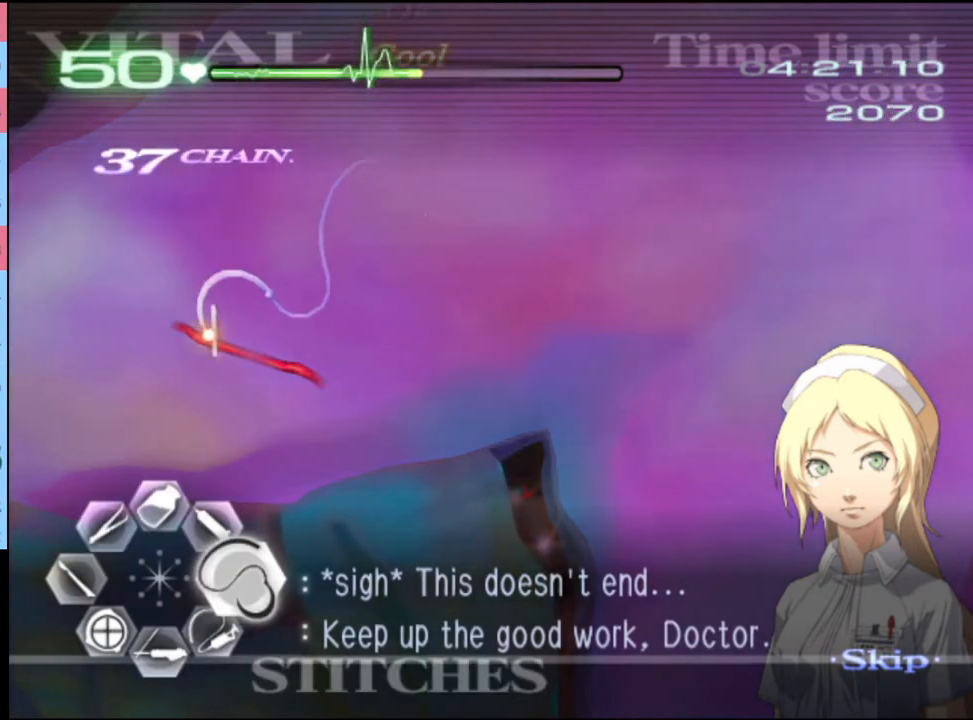
{"keys": ["a", "s"], "mouse": [], "events": [[400, "mouse_left", "up"], [433, "d", "up"], [467, "a", "down"], [467, "s", "down"]]}
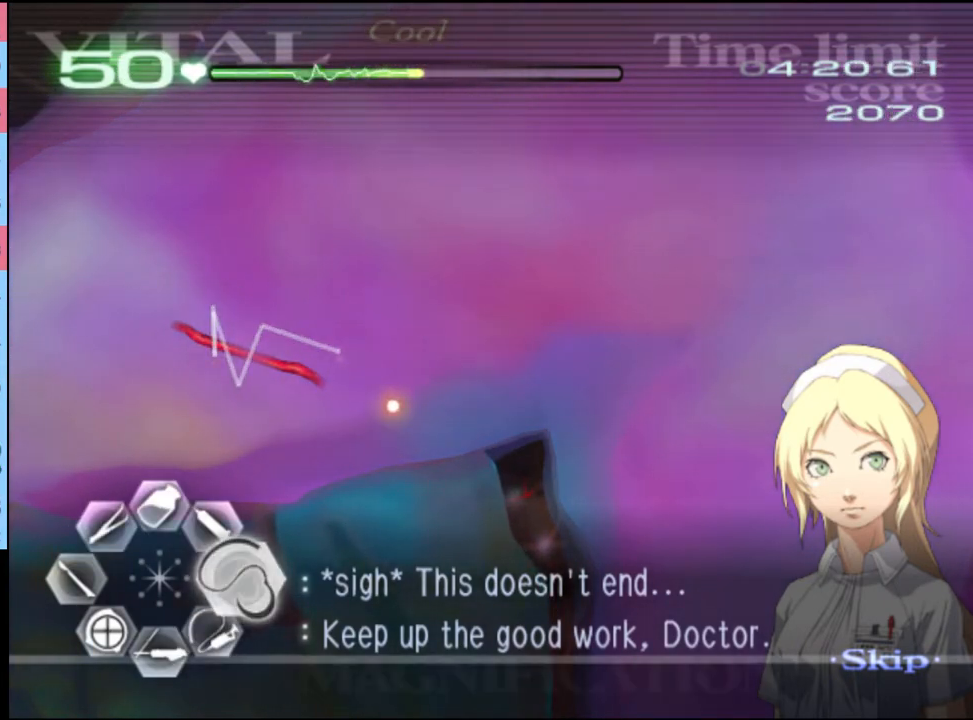
{"keys": ["d"], "mouse": [], "events": [[133, "mouse_left", "down"], [200, "mouse_left", "up"], [400, "a", "up"], [400, "s", "up"], [433, "d", "down"]]}
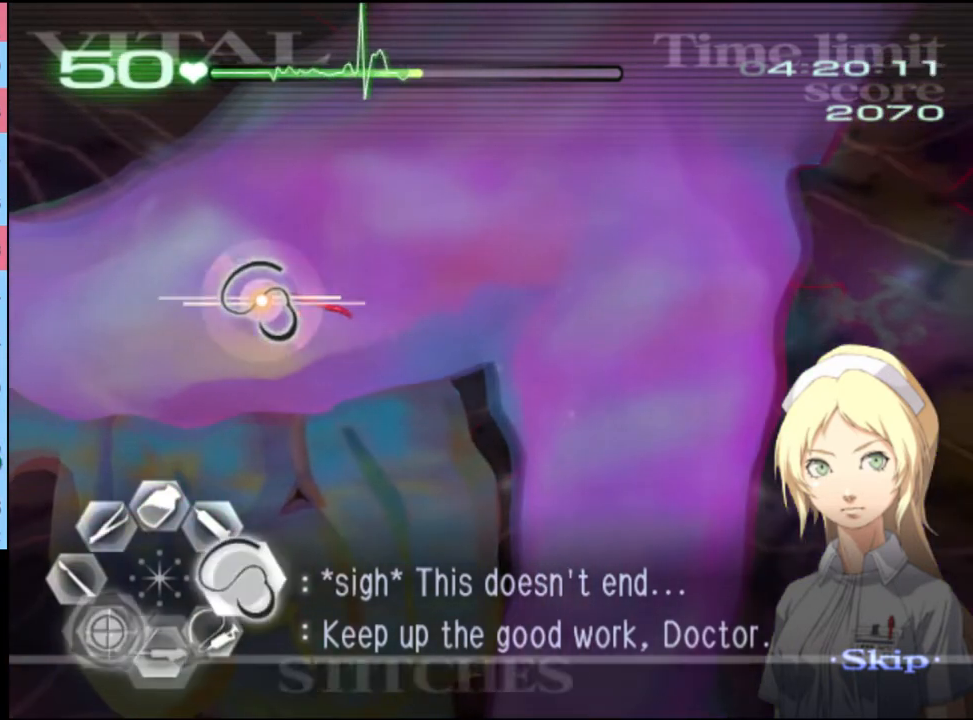
{"keys": ["a", "s"], "mouse": [], "events": [[133, "a", "down"], [133, "s", "down"], [333, "d", "up"], [367, "mouse_left", "down"], [500, "mouse_left", "up"]]}
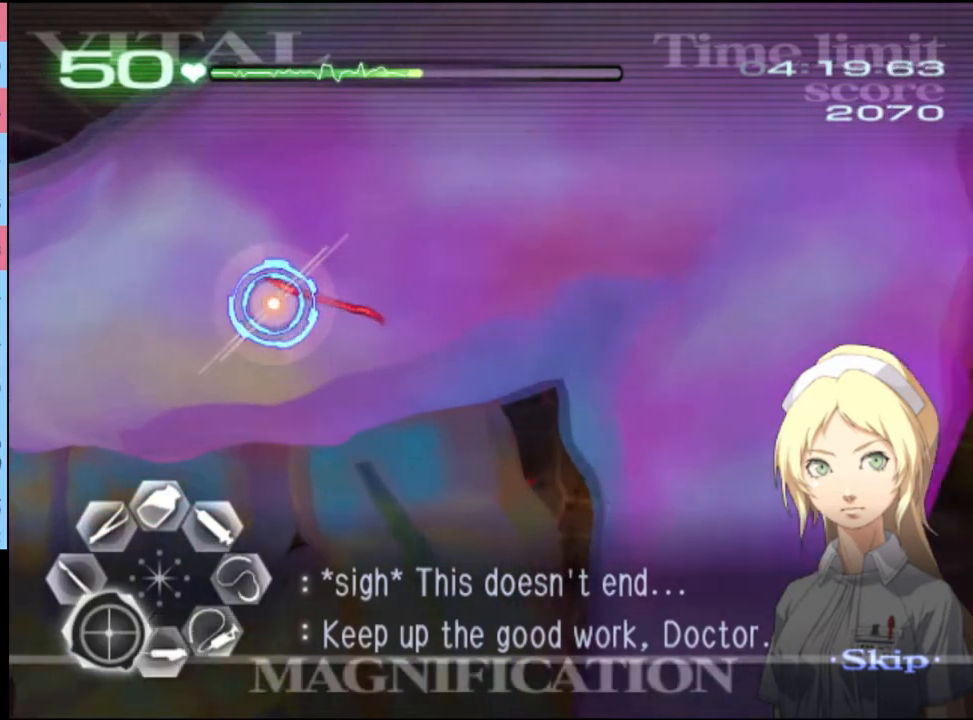
{"keys": ["d"], "mouse": [], "events": [[100, "s", "up"], [167, "s", "down"], [233, "s", "up"], [267, "a", "up"], [333, "d", "down"], [333, "s", "down"], [467, "s", "up"]]}
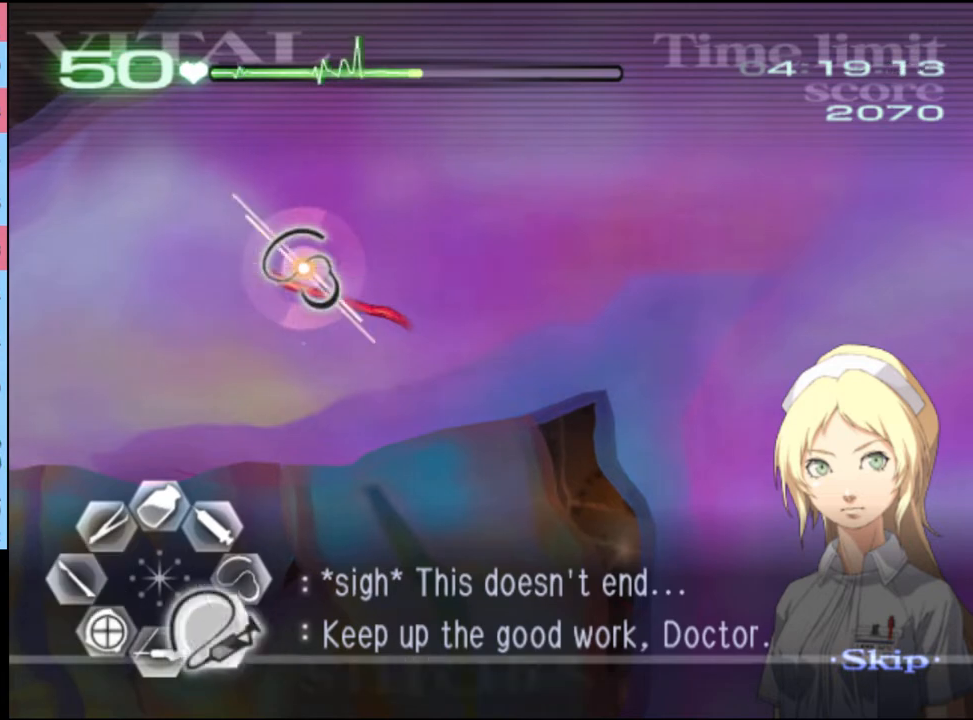
{"keys": ["d"], "mouse": ["left"], "events": [[100, "mouse_left", "down"]]}
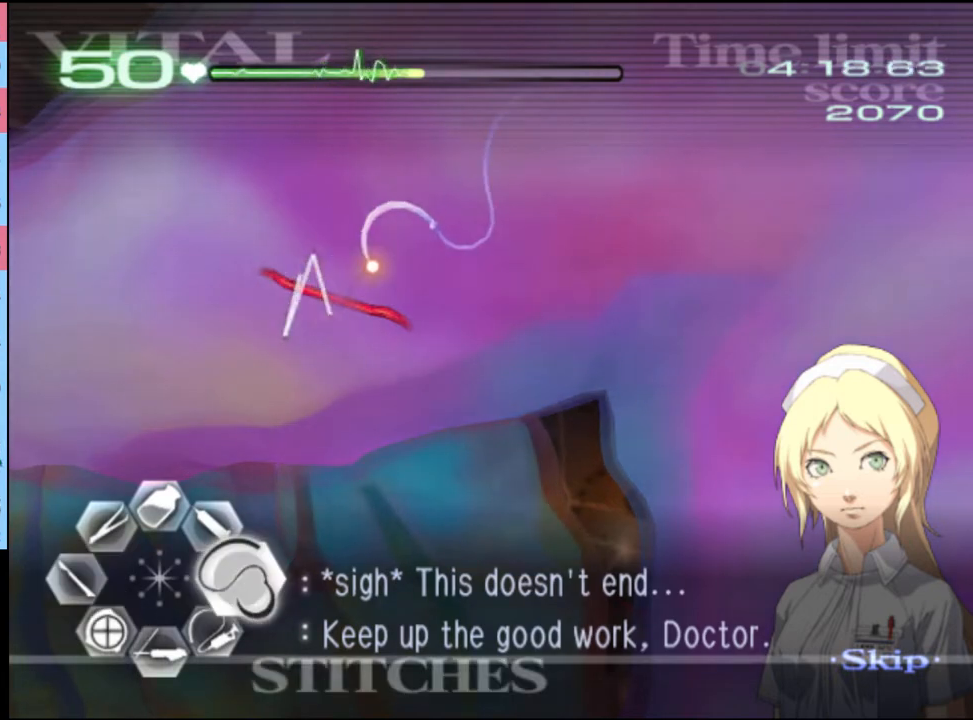
{"keys": ["a", "s"], "mouse": [], "events": [[133, "mouse_left", "up"], [200, "a", "down"], [200, "d", "up"], [233, "s", "down"], [333, "mouse_left", "down"], [400, "mouse_left", "up"]]}
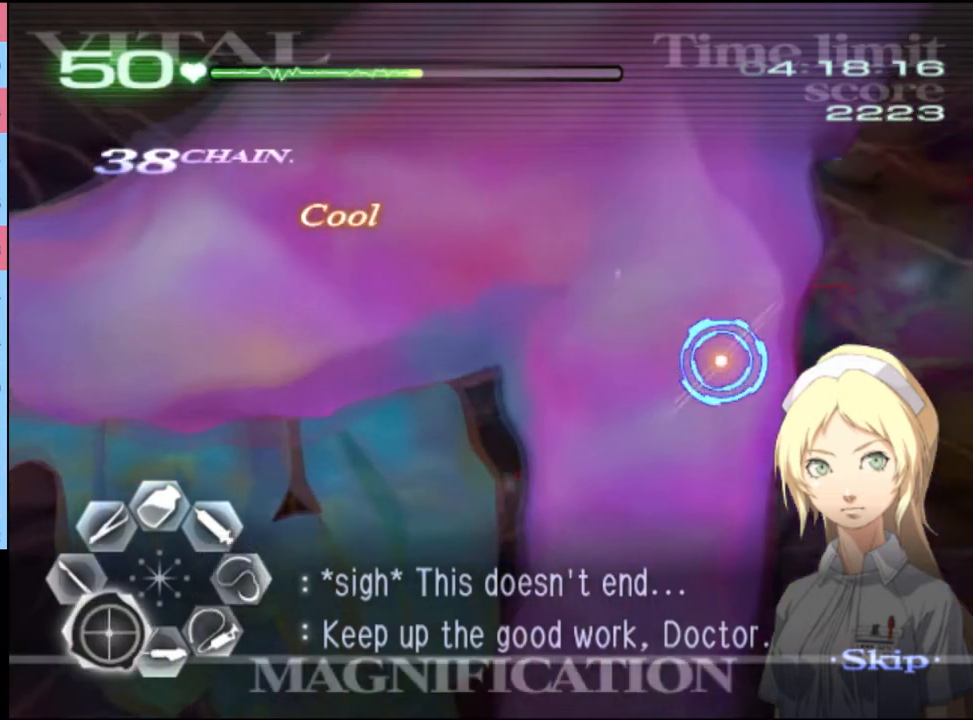
{"keys": [], "mouse": [], "events": [[467, "s", "up"], [500, "a", "up"]]}
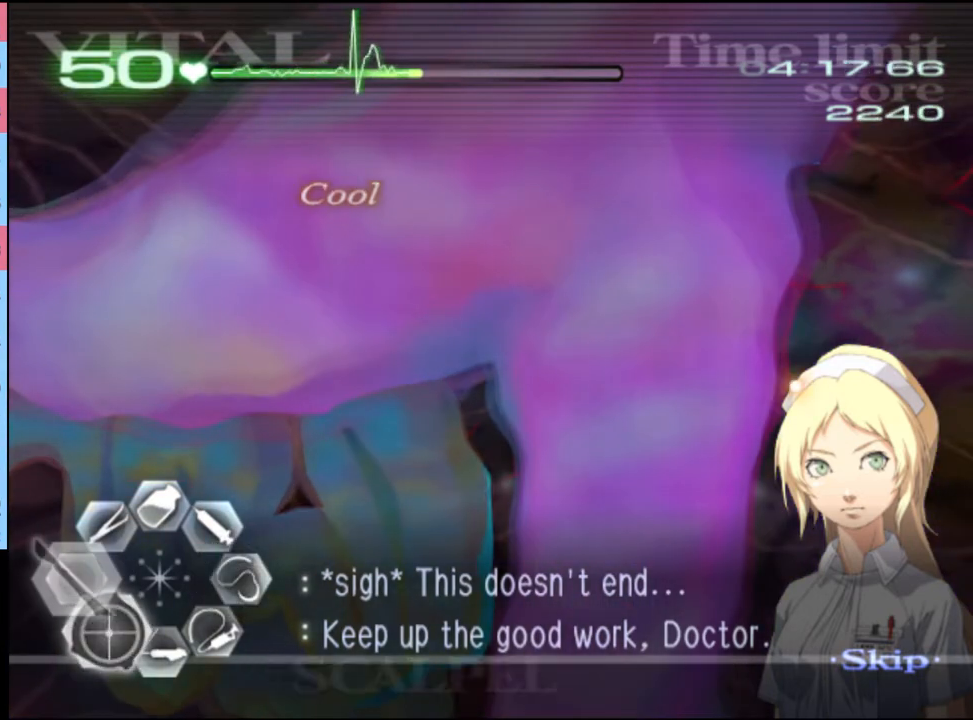
{"keys": [], "mouse": [], "events": []}
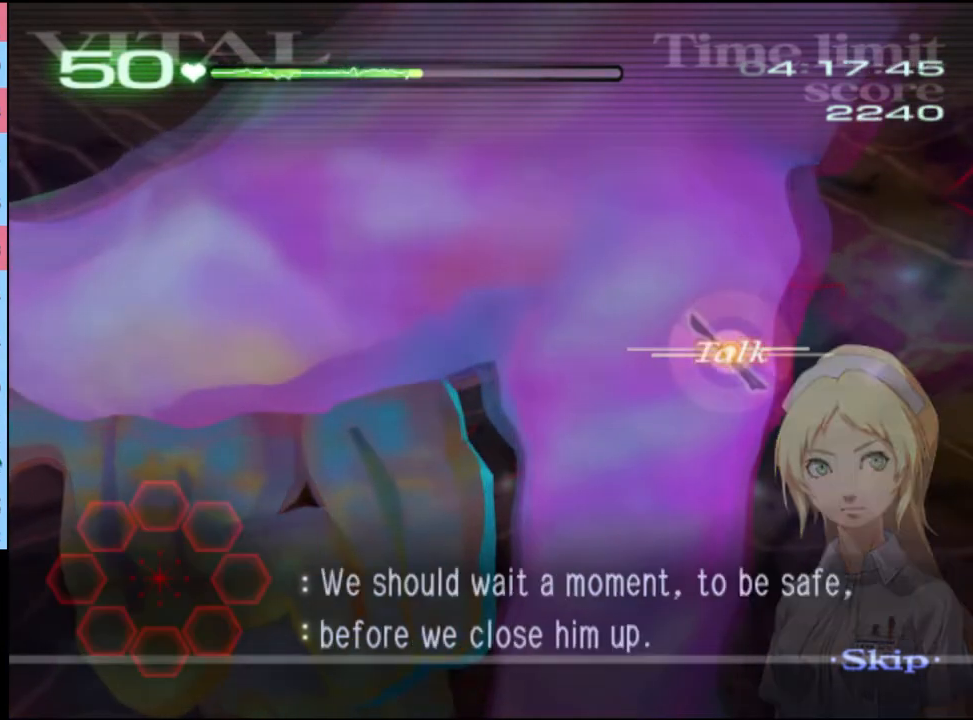
{"keys": [], "mouse": [], "events": []}
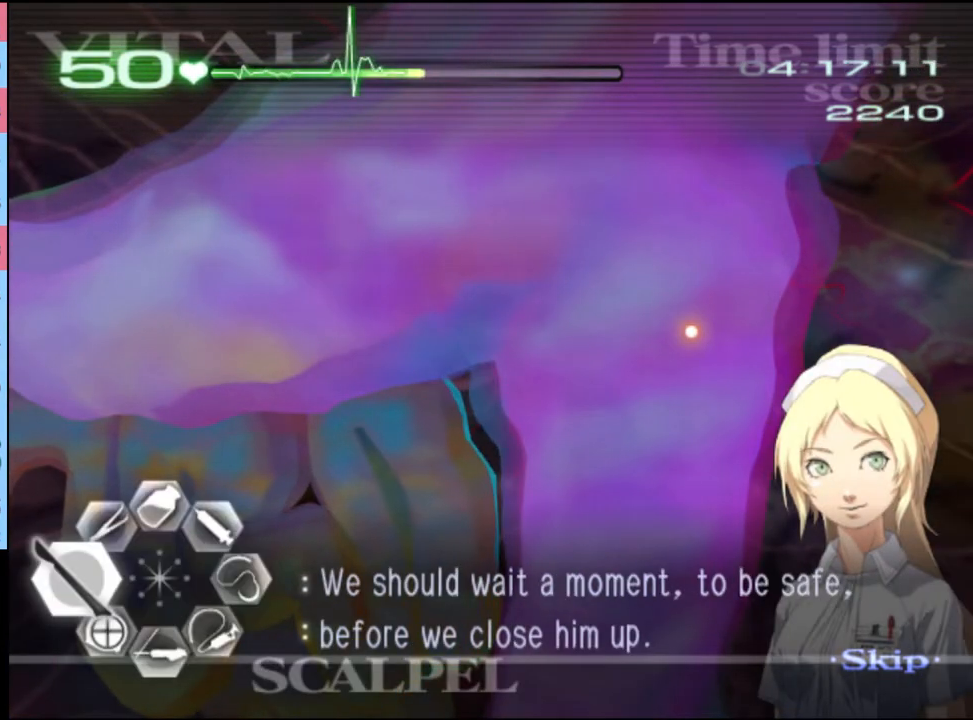
{"keys": [], "mouse": [], "events": []}
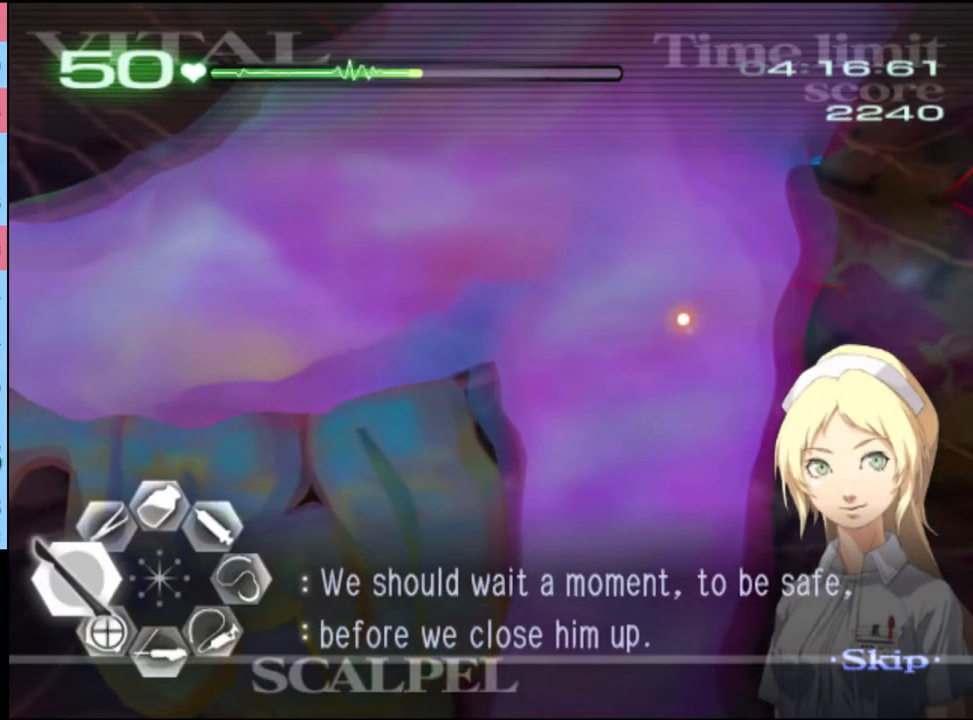
{"keys": ["shift"], "mouse": [], "events": [[300, "shift", "down"]]}
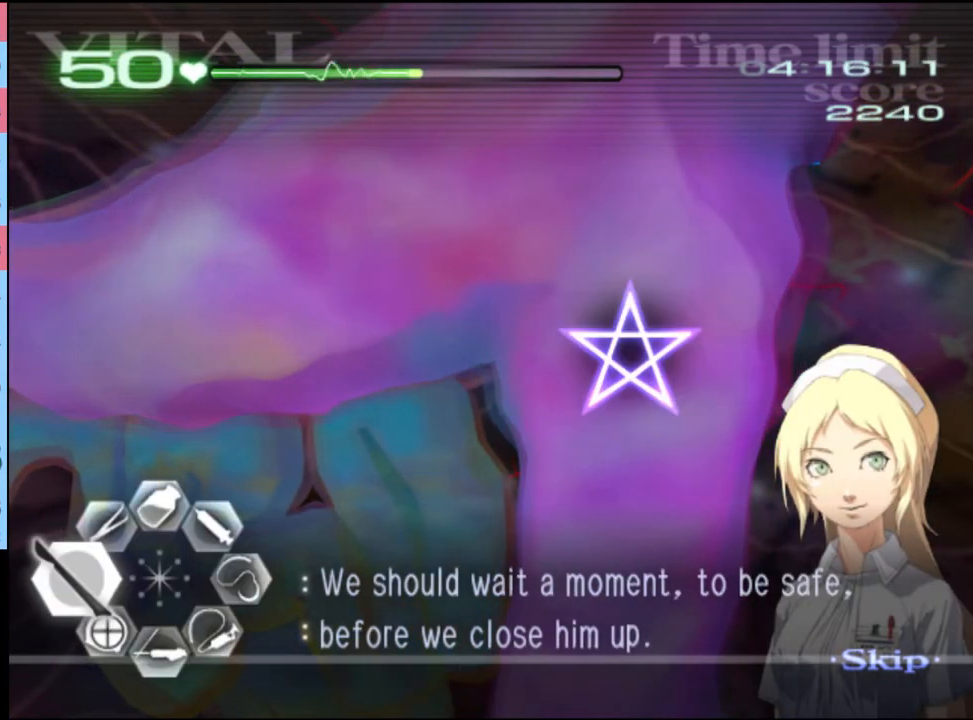
{"keys": ["shift"], "mouse": [], "events": []}